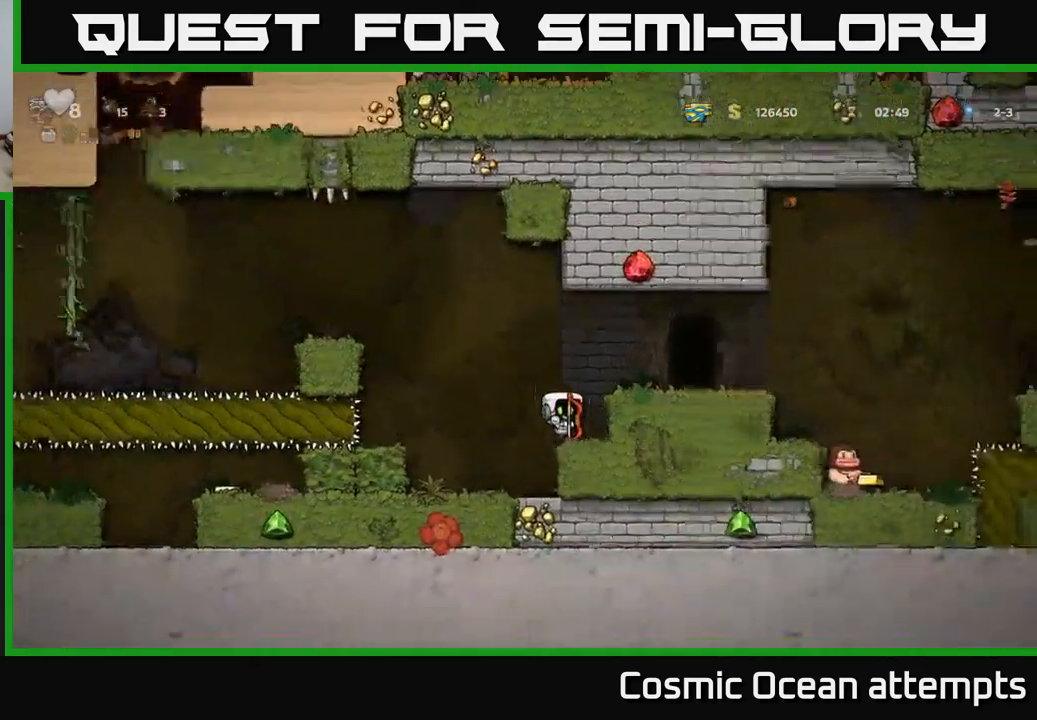
Gameplay with a controller (Xbox layout); each line is a JSON object with the inputs held at the frame after it. "events" lists button and stick changes between this image and that frame as [ms after this image, input, new state], when the widget could be followed in between.
{"buttons": ["DPAD_RIGHT"], "left_stick": "center", "right_stick": "center", "events": [[34, "A", "down"], [217, "A", "up"]]}
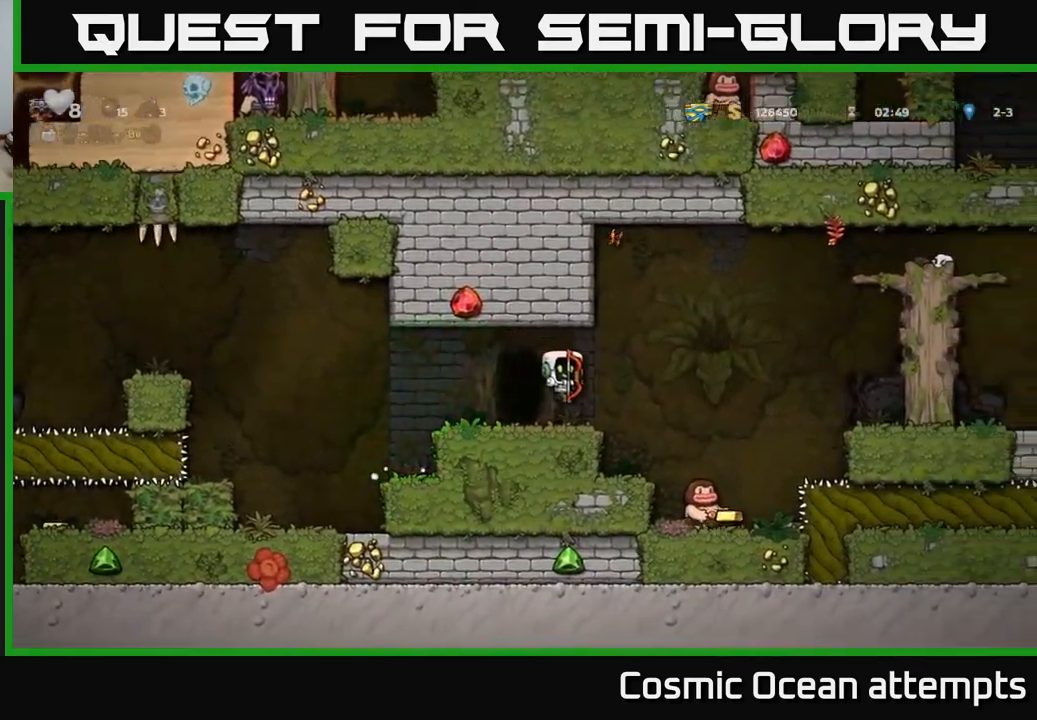
{"buttons": [], "left_stick": "center", "right_stick": "center", "events": [[300, "DPAD_RIGHT", "up"], [350, "DPAD_LEFT", "down"], [467, "DPAD_LEFT", "up"]]}
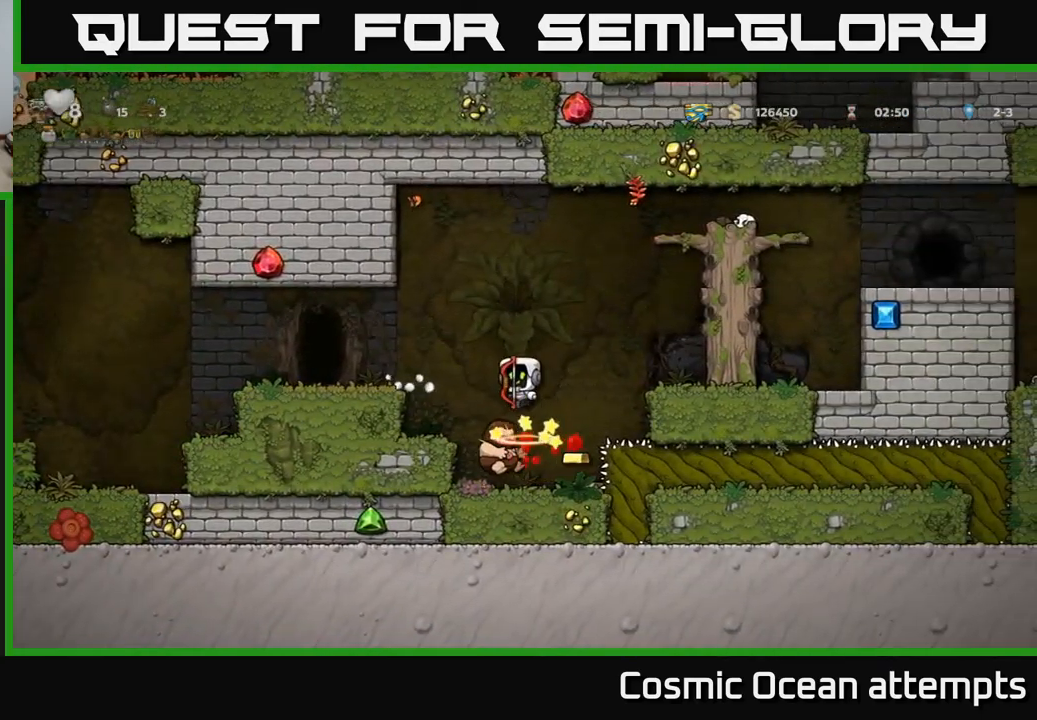
{"buttons": ["DPAD_RIGHT"], "left_stick": "center", "right_stick": "center", "events": [[467, "DPAD_RIGHT", "down"]]}
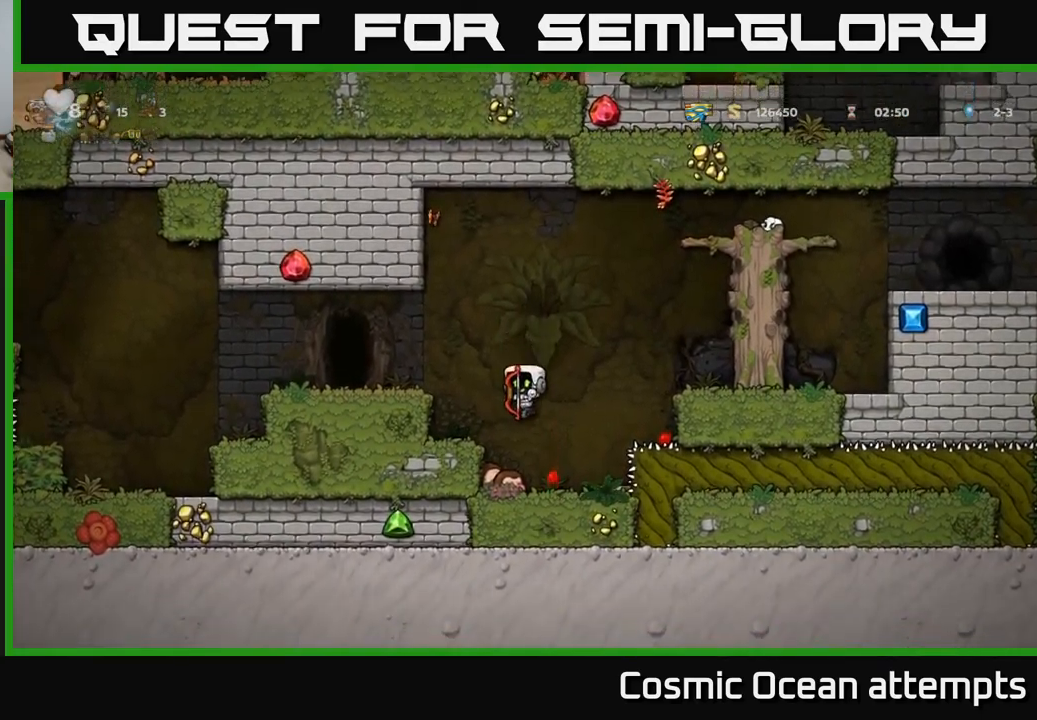
{"buttons": ["A", "DPAD_RIGHT"], "left_stick": "center", "right_stick": "center", "events": [[84, "DPAD_RIGHT", "up"], [150, "DPAD_LEFT", "down"], [334, "DPAD_LEFT", "up"], [434, "A", "down"], [467, "DPAD_RIGHT", "down"]]}
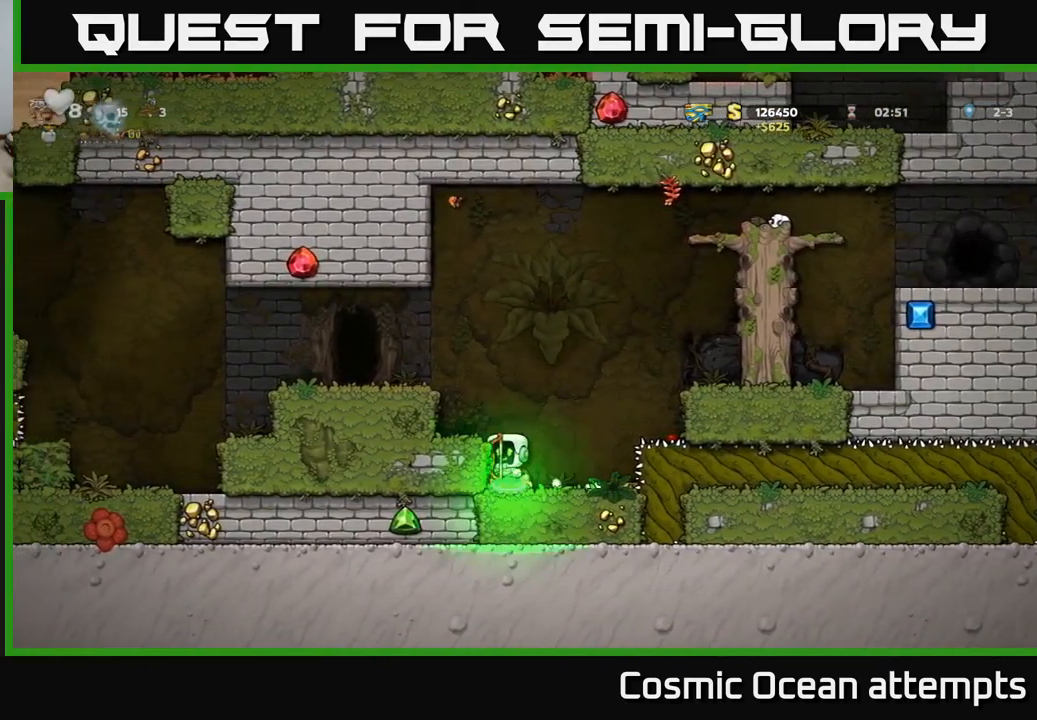
{"buttons": ["DPAD_RIGHT"], "left_stick": "center", "right_stick": "center", "events": [[400, "A", "up"]]}
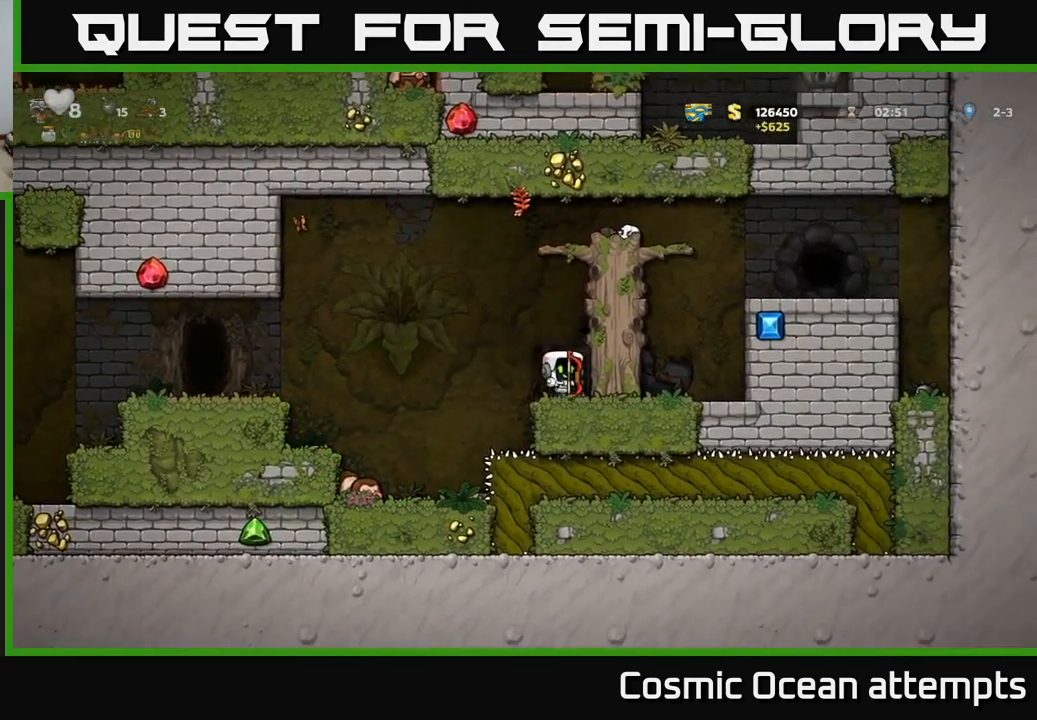
{"buttons": ["A", "DPAD_RIGHT"], "left_stick": "center", "right_stick": "center", "events": [[50, "A", "down"], [250, "A", "up"], [383, "A", "down"]]}
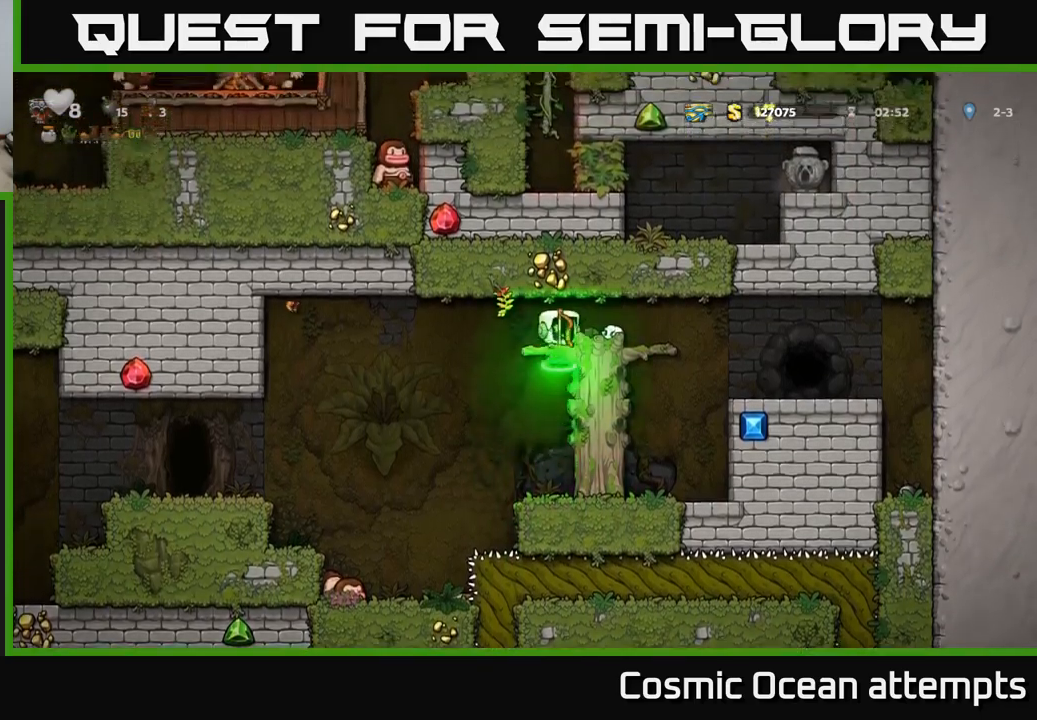
{"buttons": [], "left_stick": "center", "right_stick": "center", "events": [[150, "A", "up"], [500, "DPAD_RIGHT", "up"]]}
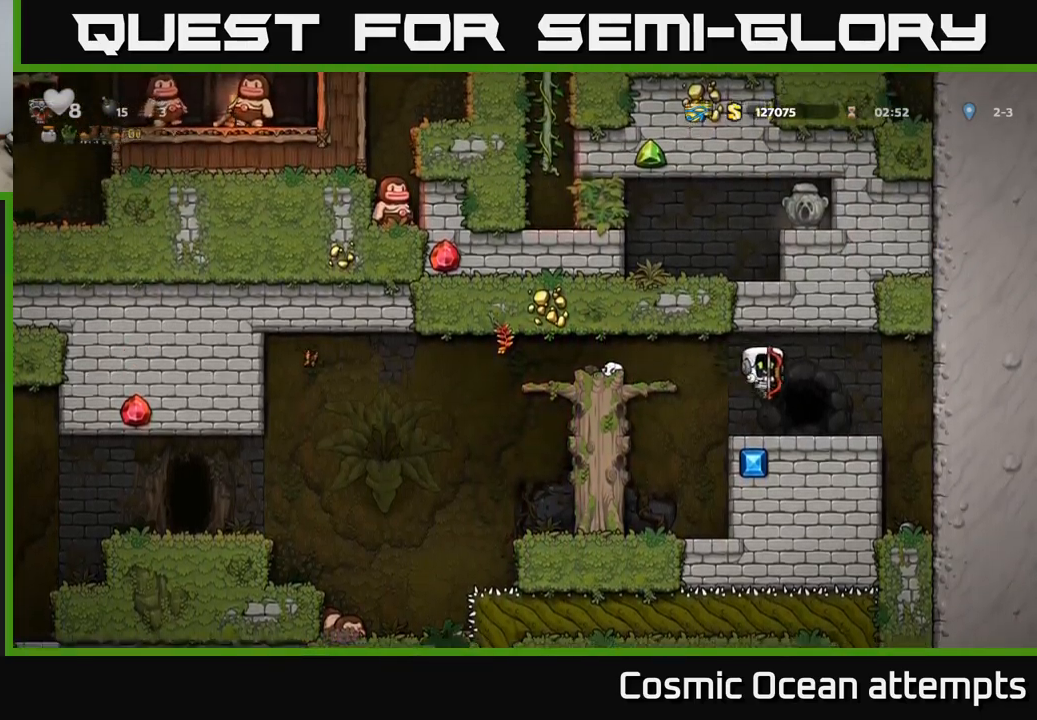
{"buttons": ["L2"], "left_stick": "center", "right_stick": "center", "events": [[83, "L2", "down"], [150, "DPAD_LEFT", "down"], [200, "DPAD_LEFT", "up"], [200, "L2", "up"], [283, "L2", "down"], [366, "L2", "up"], [433, "L2", "down"]]}
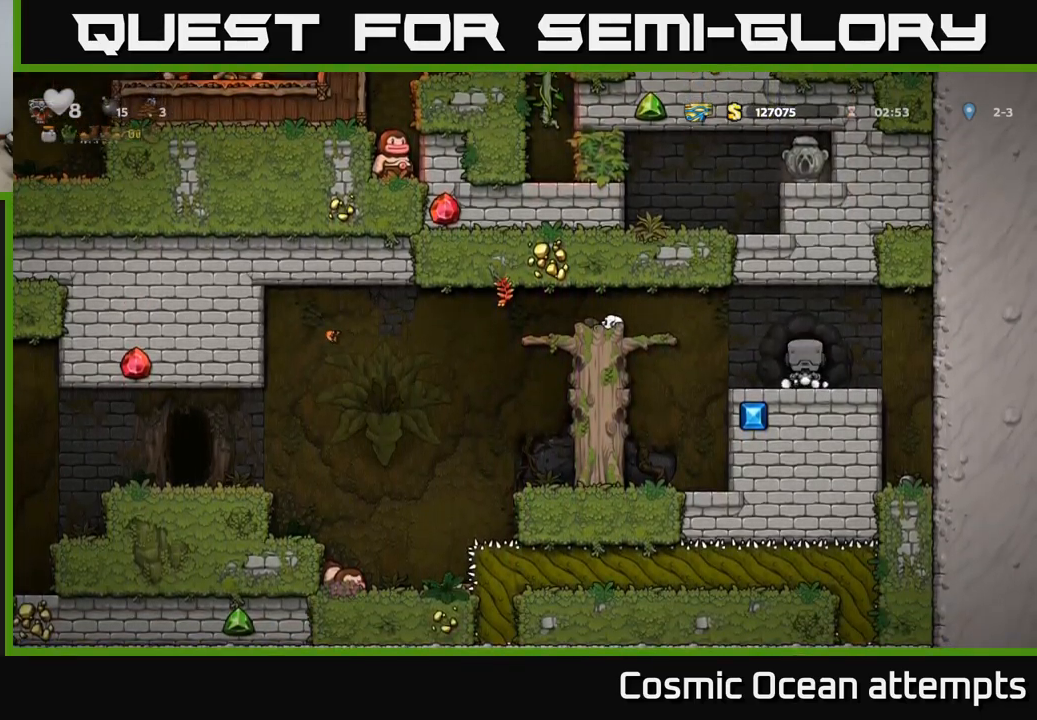
{"buttons": [], "left_stick": "center", "right_stick": "center", "events": [[33, "L2", "up"], [83, "L2", "down"], [183, "L2", "up"], [233, "L2", "down"], [366, "L2", "up"]]}
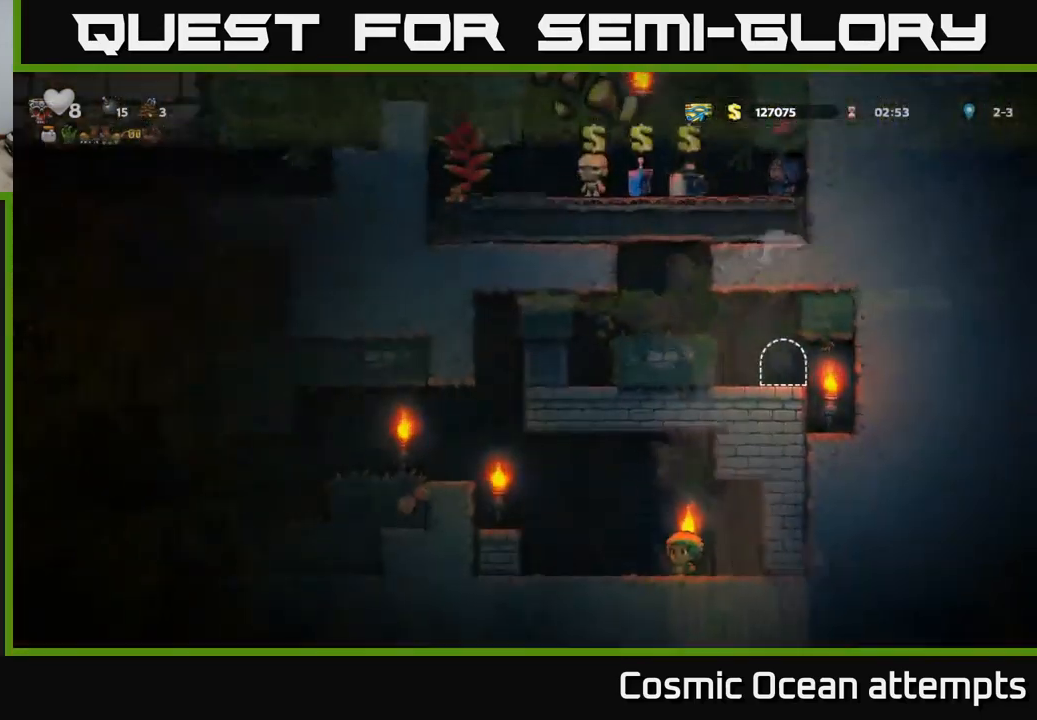
{"buttons": ["A", "DPAD_LEFT"], "left_stick": "center", "right_stick": "center", "events": [[416, "DPAD_LEFT", "down"], [500, "A", "down"]]}
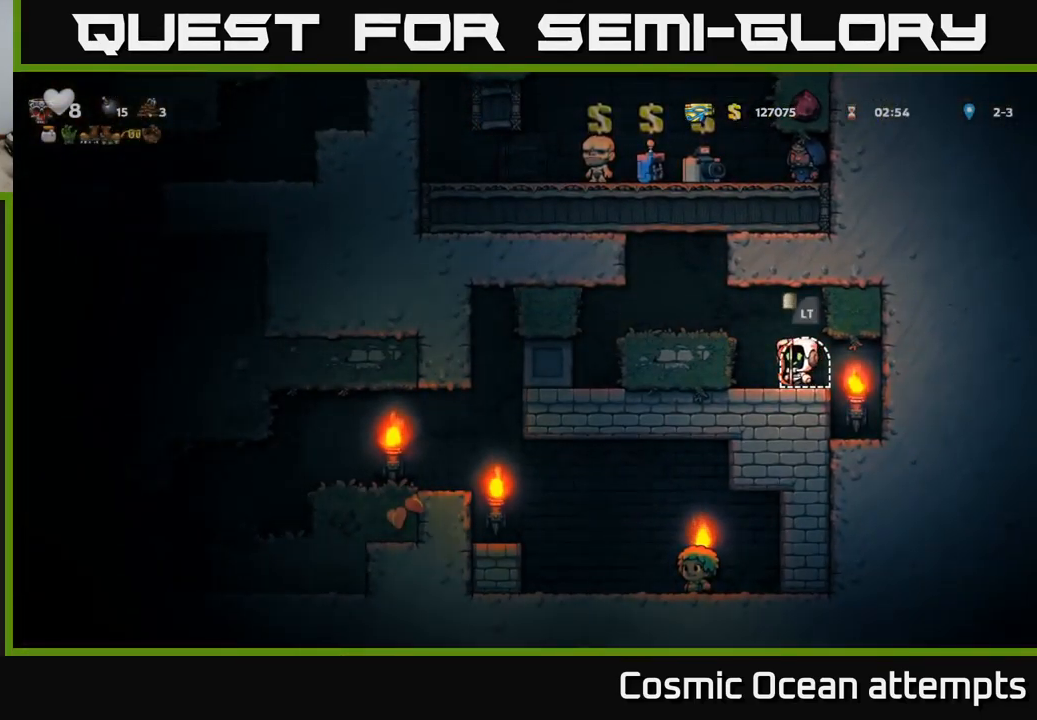
{"buttons": ["DPAD_LEFT"], "left_stick": "center", "right_stick": "center", "events": [[150, "A", "up"], [300, "DPAD_LEFT", "up"], [483, "DPAD_LEFT", "down"]]}
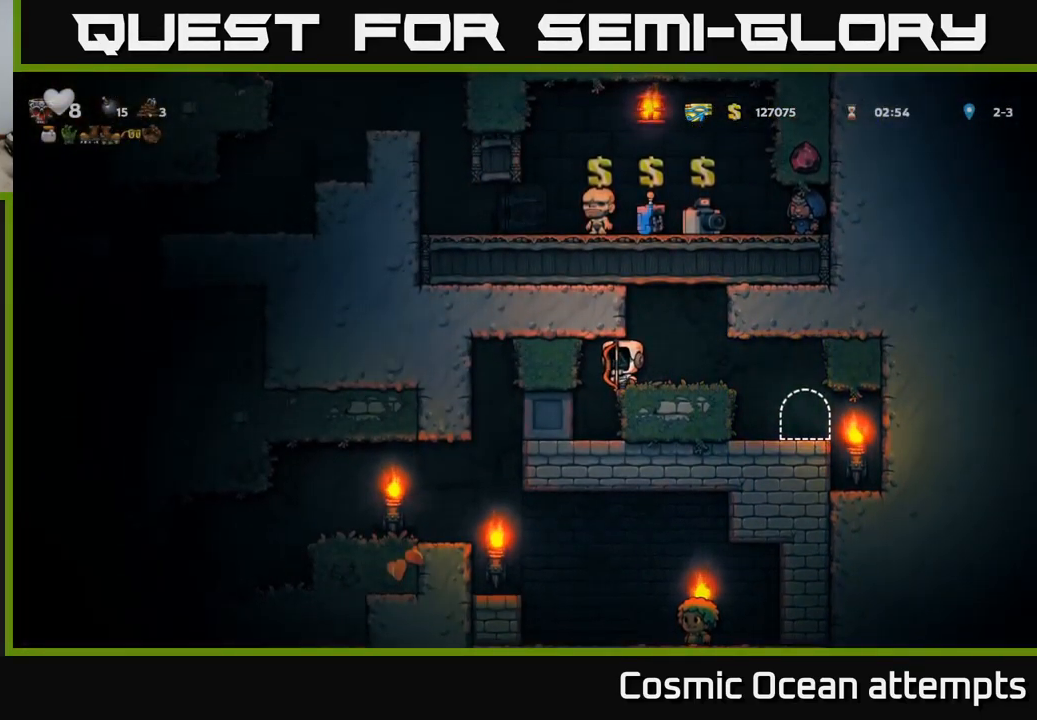
{"buttons": ["DPAD_LEFT"], "left_stick": "center", "right_stick": "center", "events": [[116, "DPAD_LEFT", "up"], [500, "DPAD_LEFT", "down"]]}
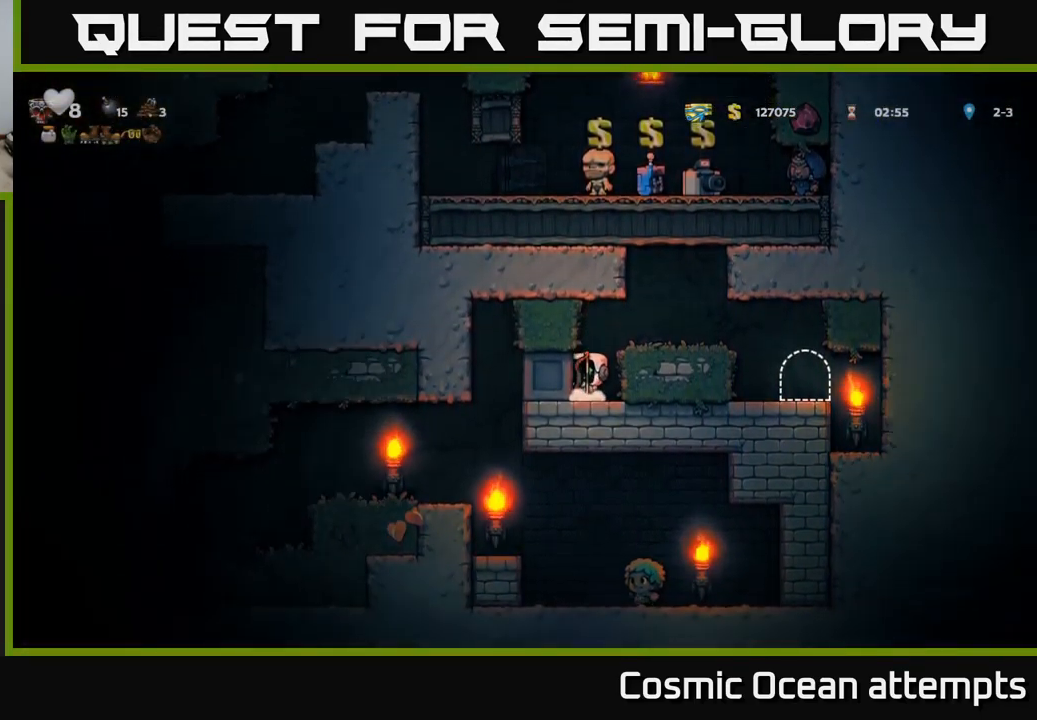
{"buttons": ["DPAD_LEFT"], "left_stick": "center", "right_stick": "center", "events": []}
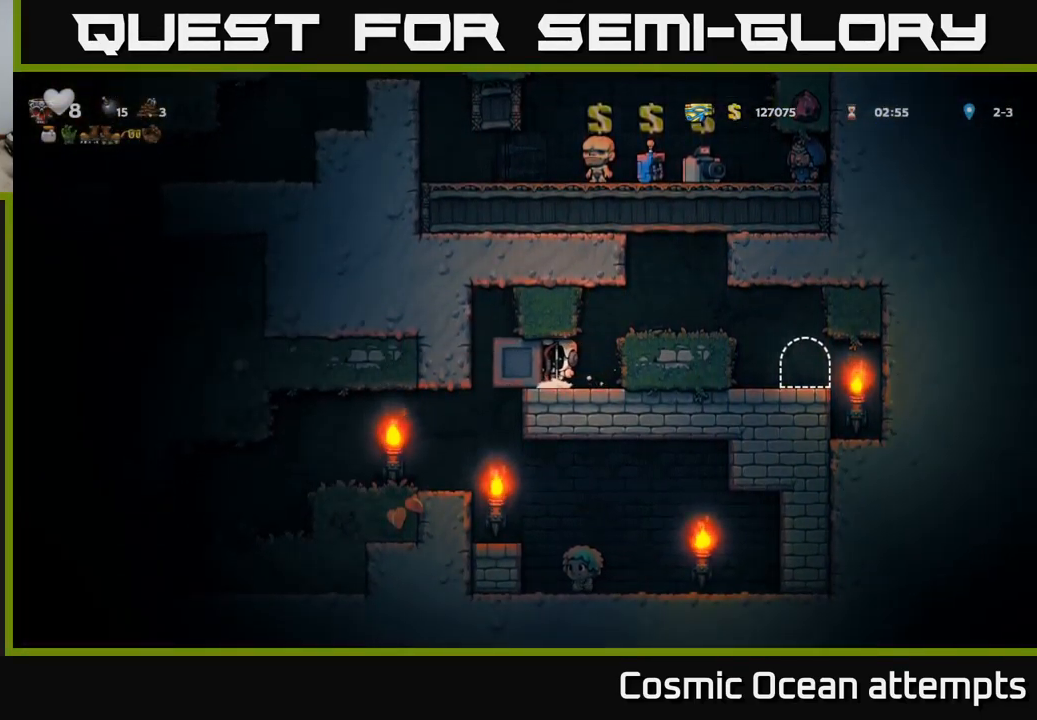
{"buttons": ["DPAD_LEFT"], "left_stick": "center", "right_stick": "center", "events": []}
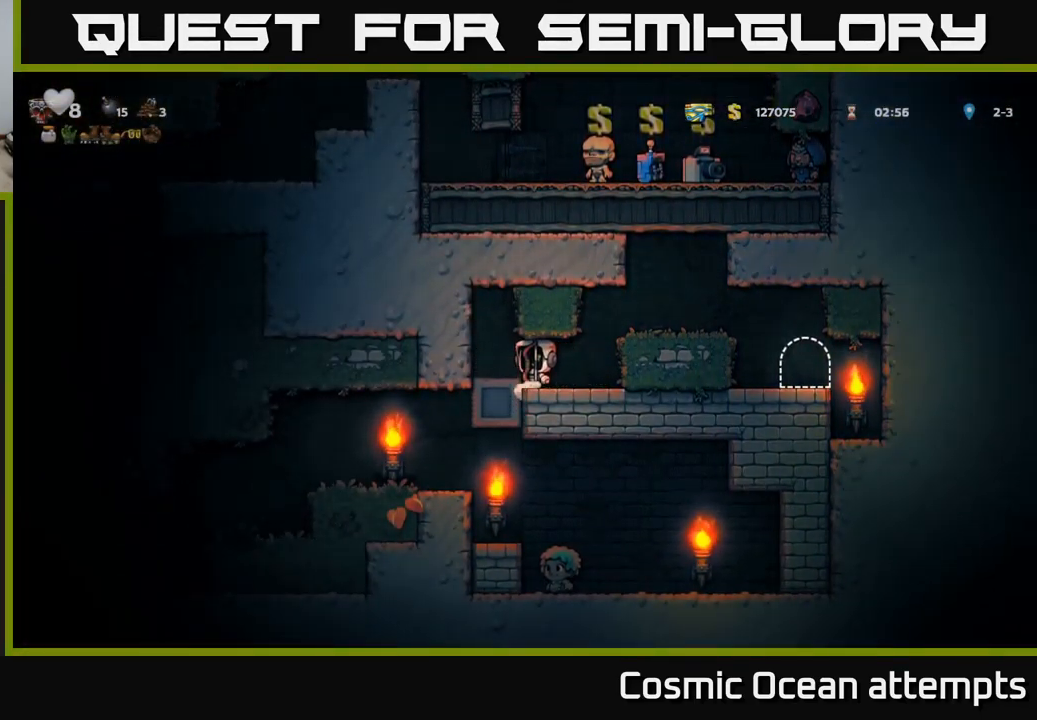
{"buttons": [], "left_stick": "center", "right_stick": "center", "events": [[183, "DPAD_LEFT", "up"]]}
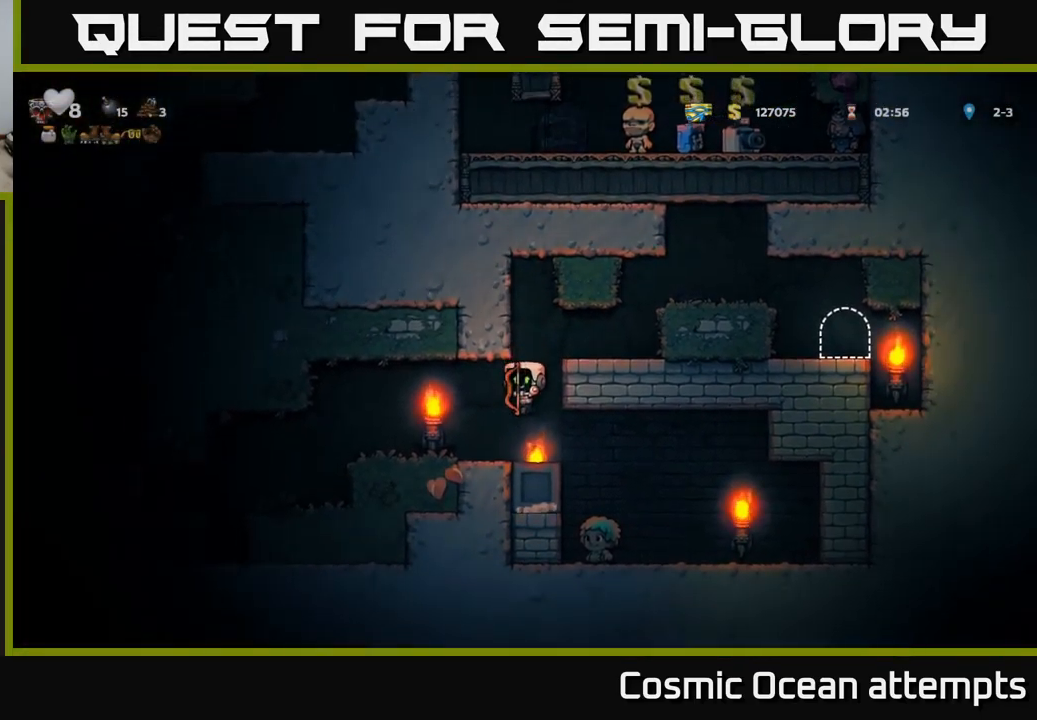
{"buttons": [], "left_stick": "center", "right_stick": "center", "events": [[83, "DPAD_RIGHT", "down"], [383, "DPAD_RIGHT", "up"]]}
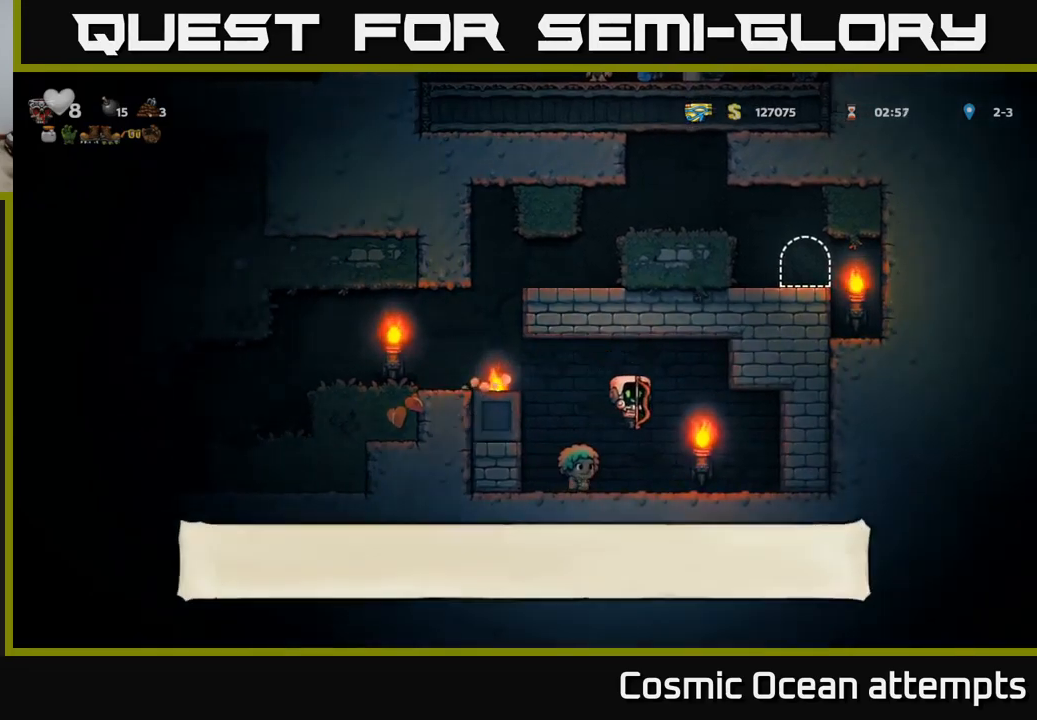
{"buttons": ["DPAD_LEFT"], "left_stick": "center", "right_stick": "center", "events": [[100, "DPAD_LEFT", "down"], [183, "A", "down"], [450, "A", "up"]]}
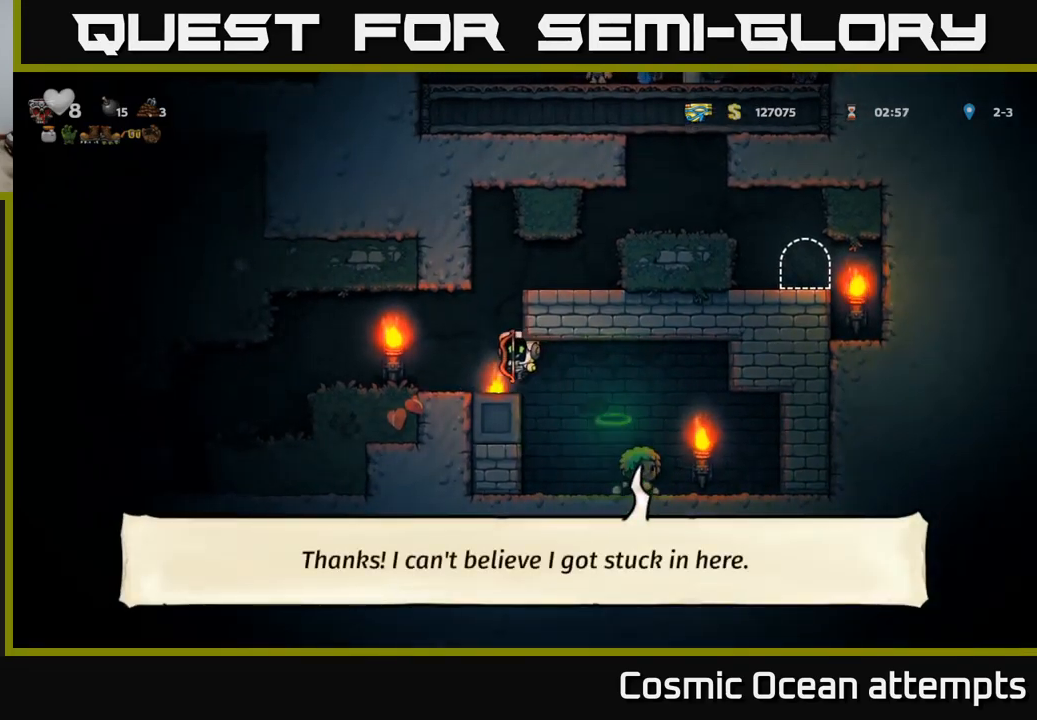
{"buttons": ["A", "DPAD_RIGHT"], "left_stick": "center", "right_stick": "center", "events": [[33, "DPAD_LEFT", "up"], [267, "DPAD_RIGHT", "down"], [317, "A", "down"]]}
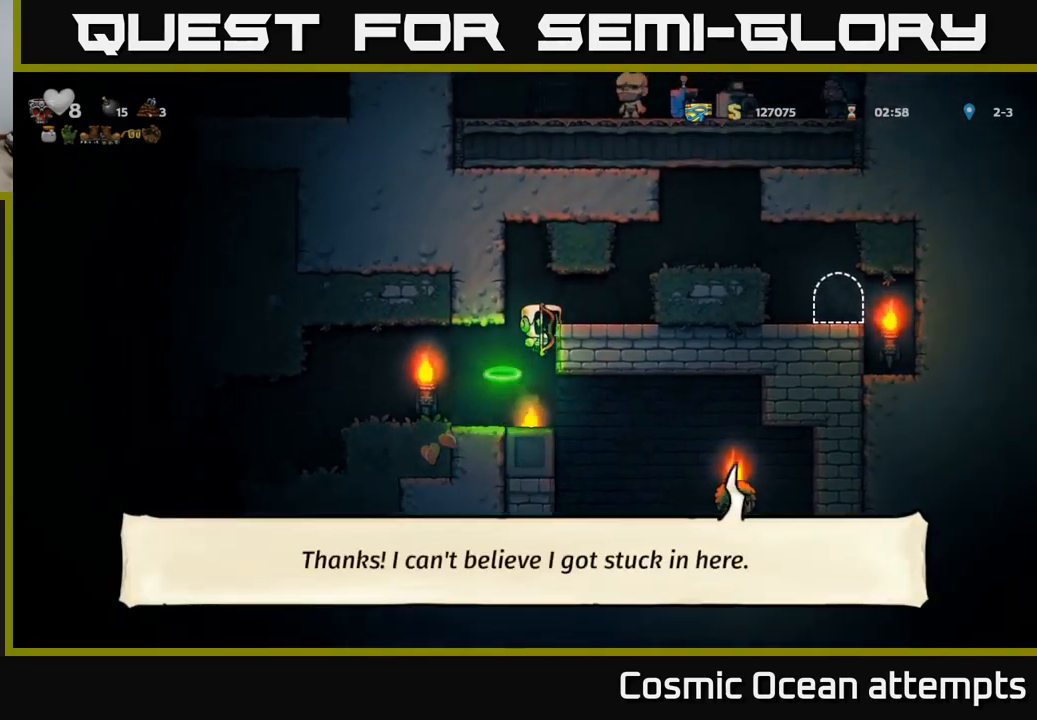
{"buttons": ["A", "DPAD_RIGHT"], "left_stick": "center", "right_stick": "center", "events": [[67, "A", "up"], [217, "DPAD_RIGHT", "up"], [367, "A", "down"], [400, "DPAD_RIGHT", "down"]]}
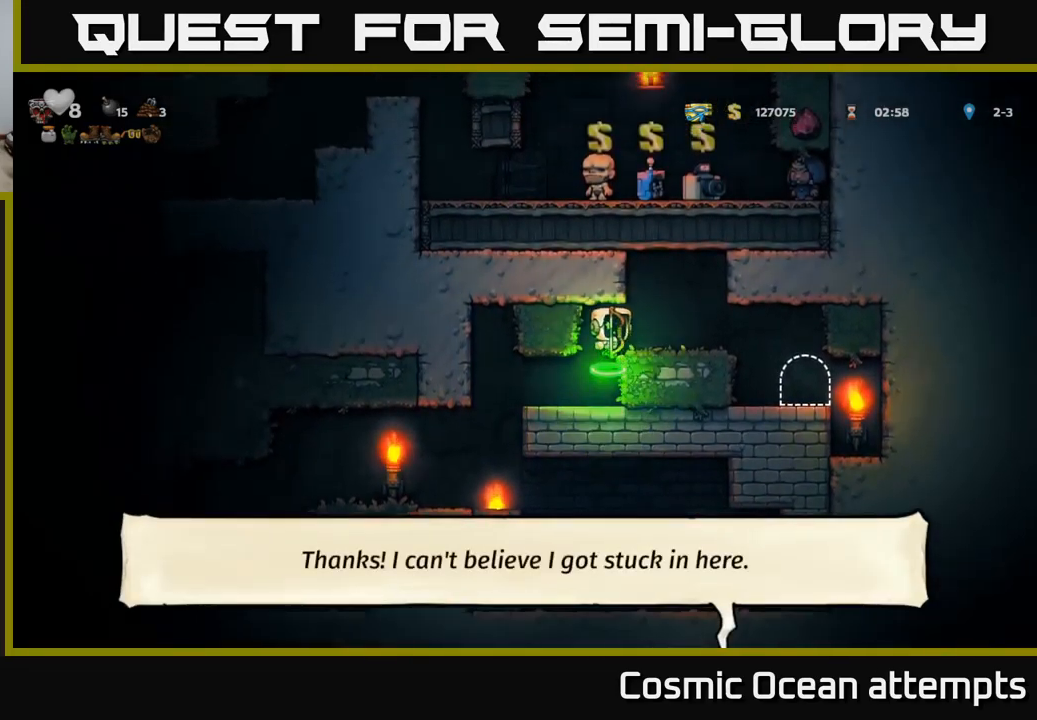
{"buttons": [], "left_stick": "center", "right_stick": "center", "events": [[17, "A", "up"], [333, "DPAD_RIGHT", "up"]]}
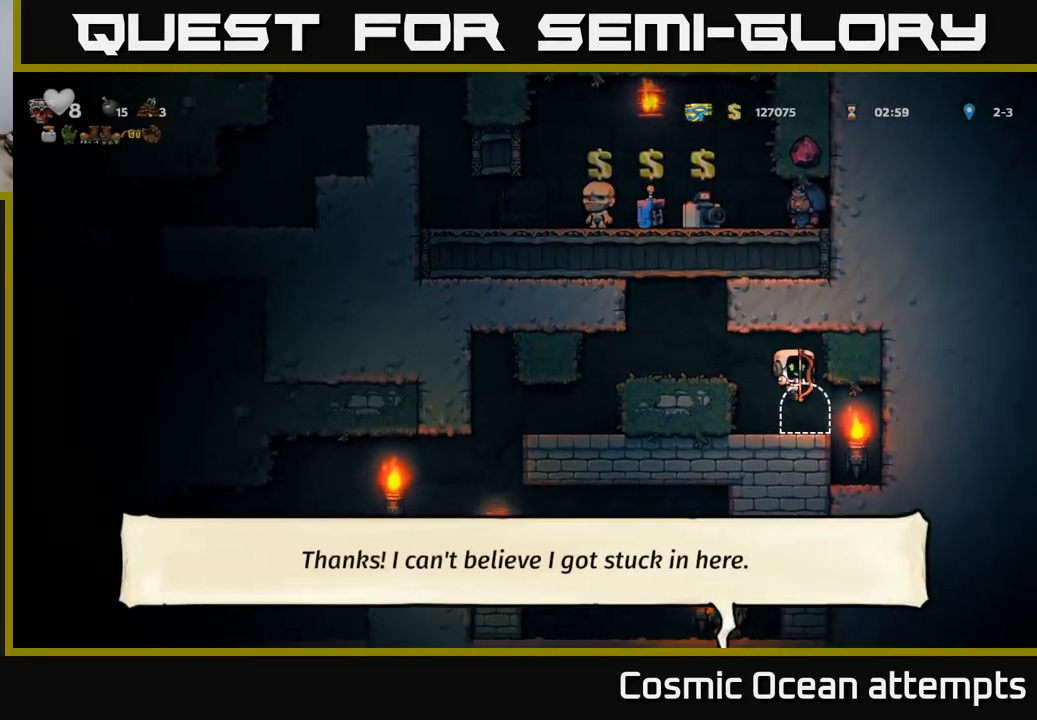
{"buttons": ["L2"], "left_stick": "center", "right_stick": "center", "events": [[117, "L2", "down"], [233, "L2", "up"], [300, "L2", "down"], [383, "L2", "up"], [450, "L2", "down"]]}
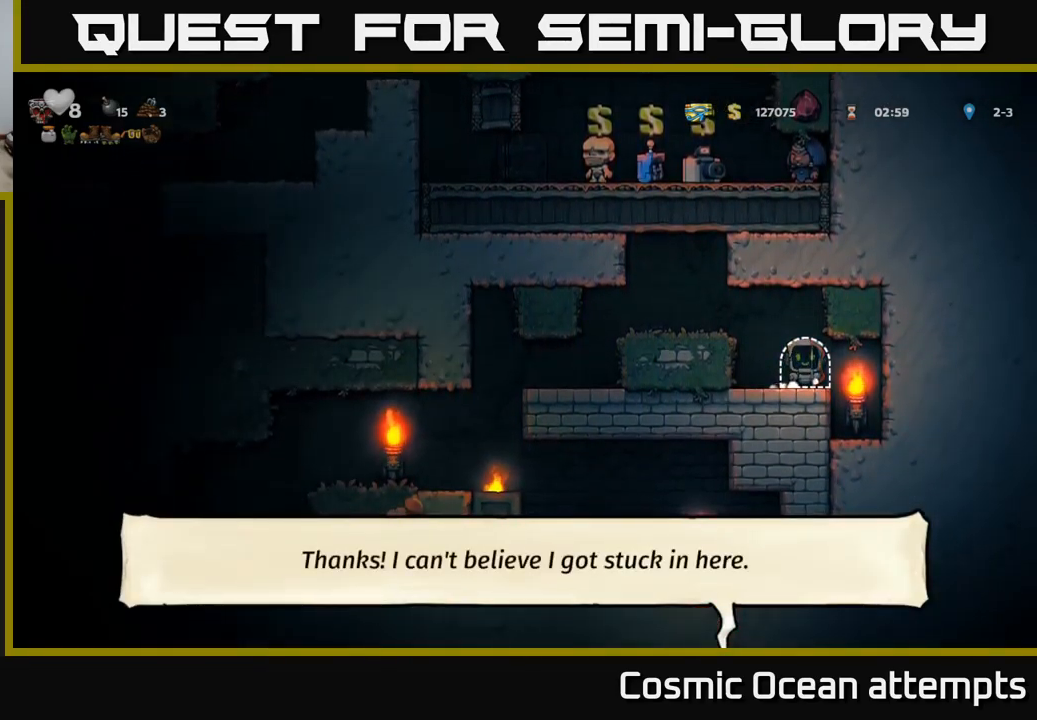
{"buttons": [], "left_stick": "center", "right_stick": "center", "events": [[50, "L2", "up"], [83, "L2", "down"], [217, "L2", "up"]]}
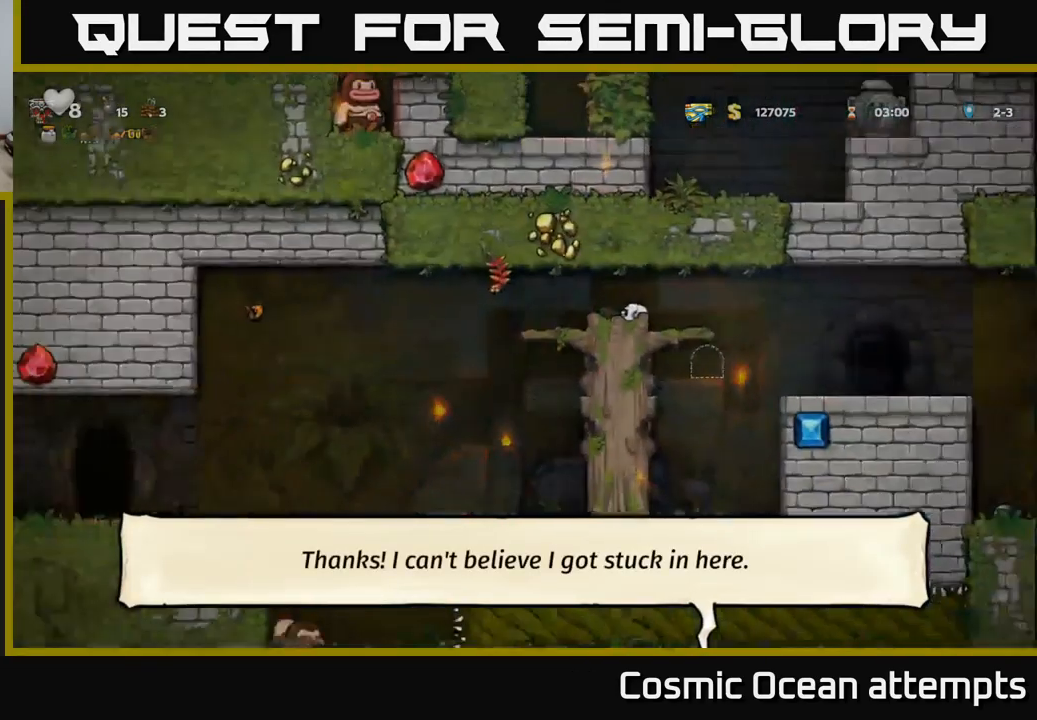
{"buttons": ["DPAD_LEFT"], "left_stick": "center", "right_stick": "center", "events": [[500, "DPAD_LEFT", "down"]]}
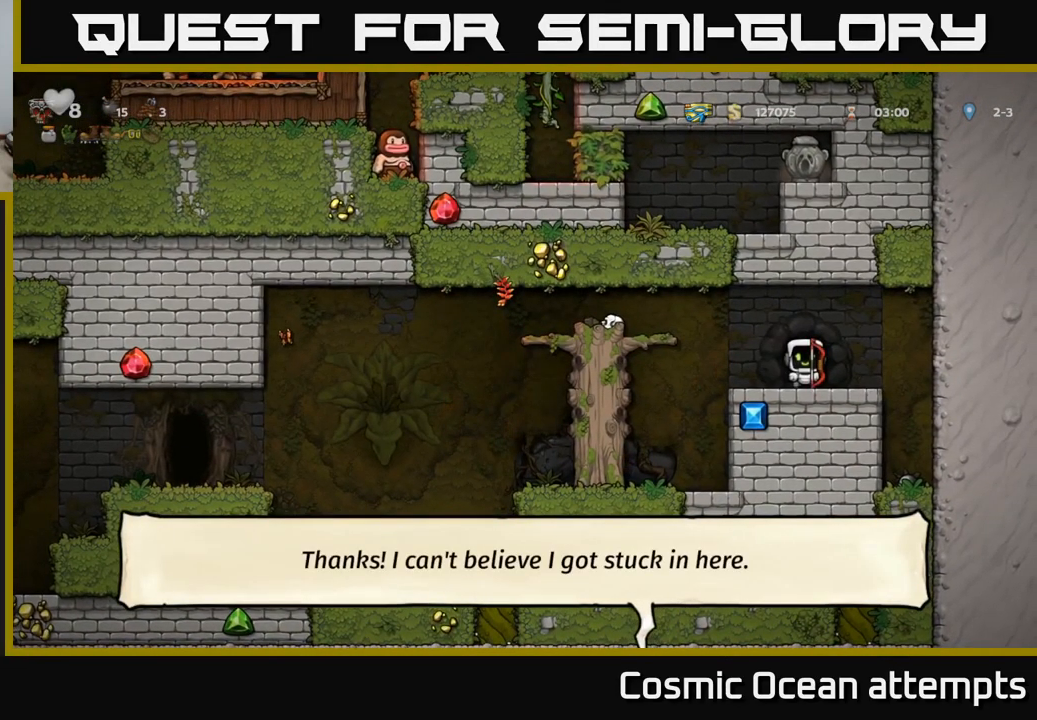
{"buttons": ["DPAD_LEFT"], "left_stick": "center", "right_stick": "center", "events": [[200, "A", "down"], [350, "A", "up"]]}
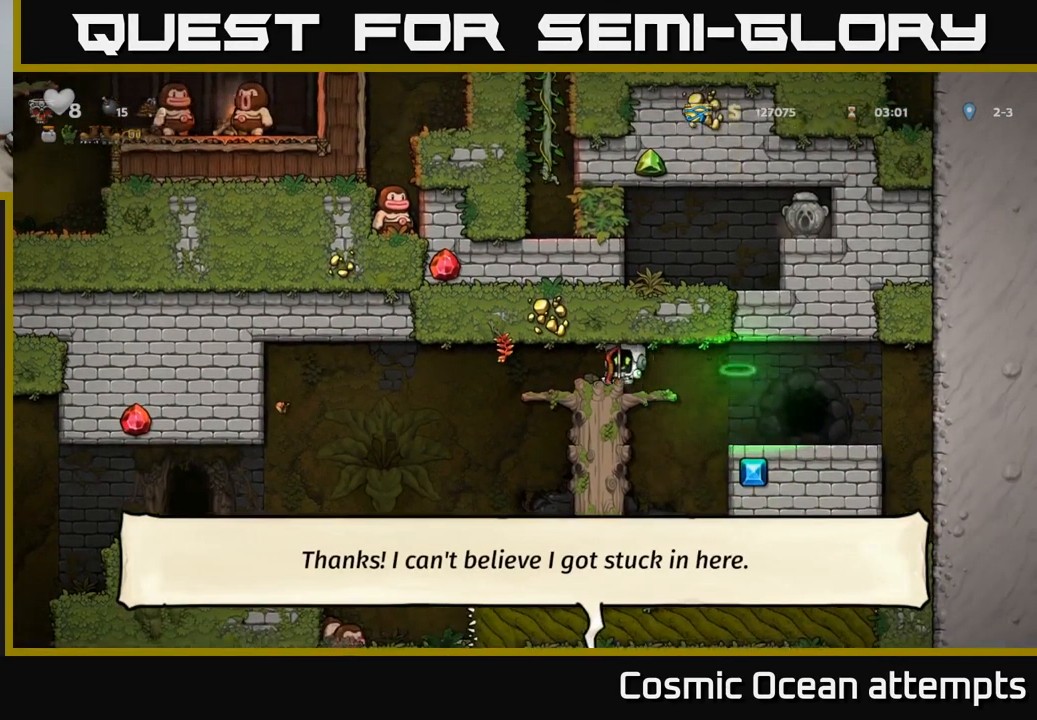
{"buttons": ["DPAD_LEFT"], "left_stick": "center", "right_stick": "center", "events": []}
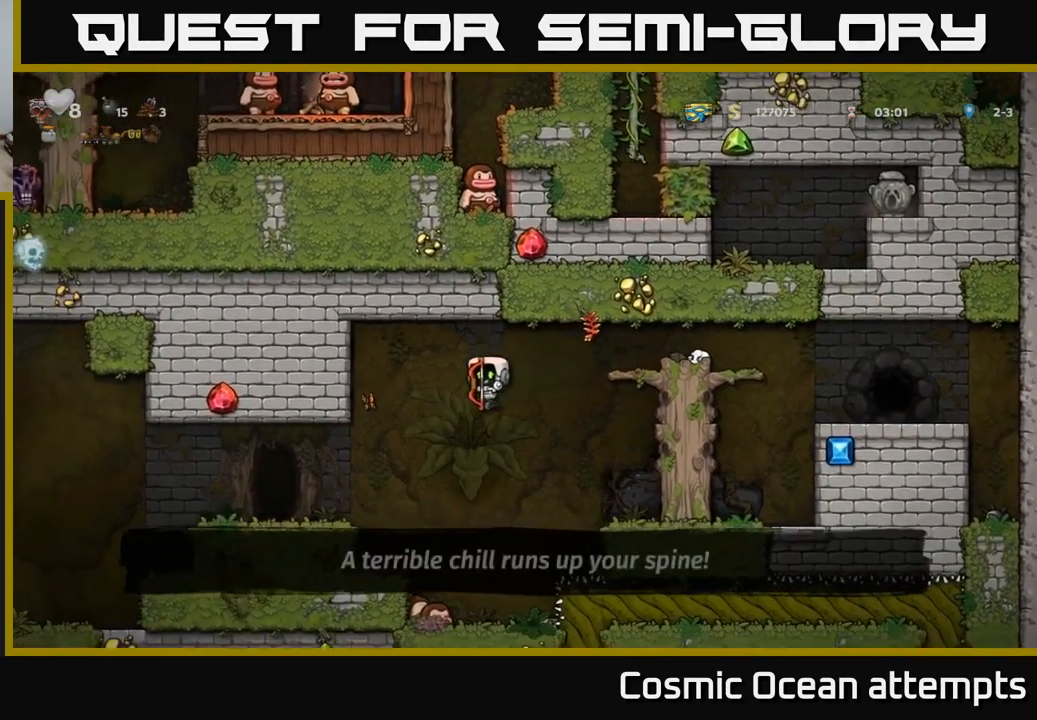
{"buttons": ["DPAD_LEFT"], "left_stick": "center", "right_stick": "center", "events": [[267, "A", "down"], [384, "A", "up"]]}
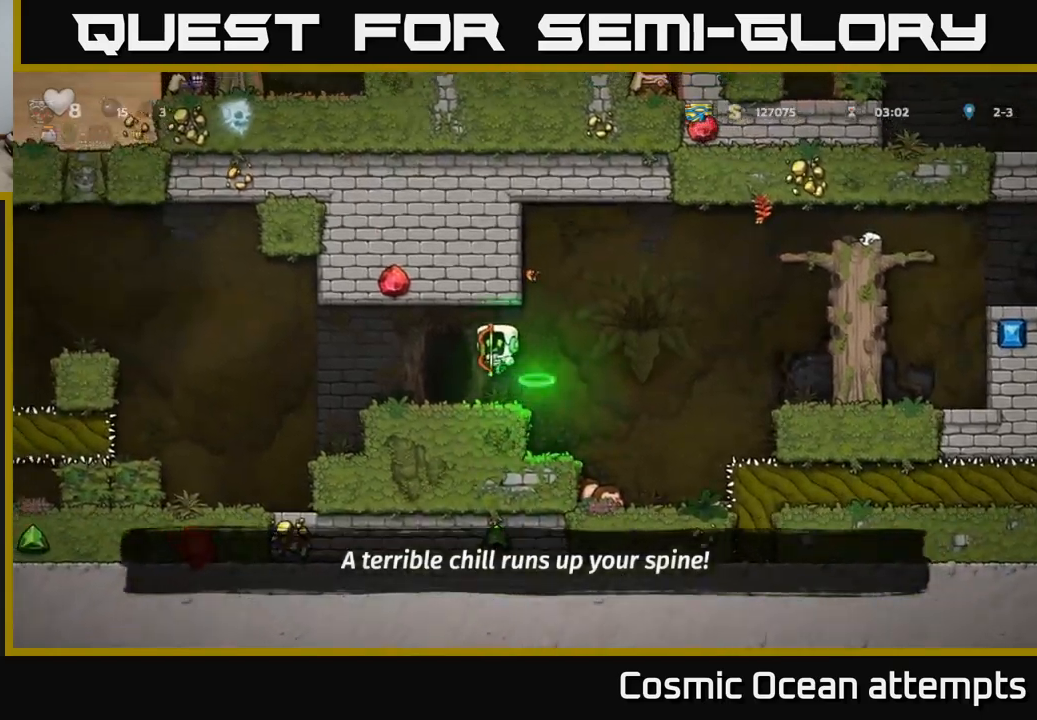
{"buttons": ["L2"], "left_stick": "center", "right_stick": "center", "events": [[17, "DPAD_LEFT", "up"], [200, "L2", "down"], [300, "L2", "up"], [400, "L2", "down"]]}
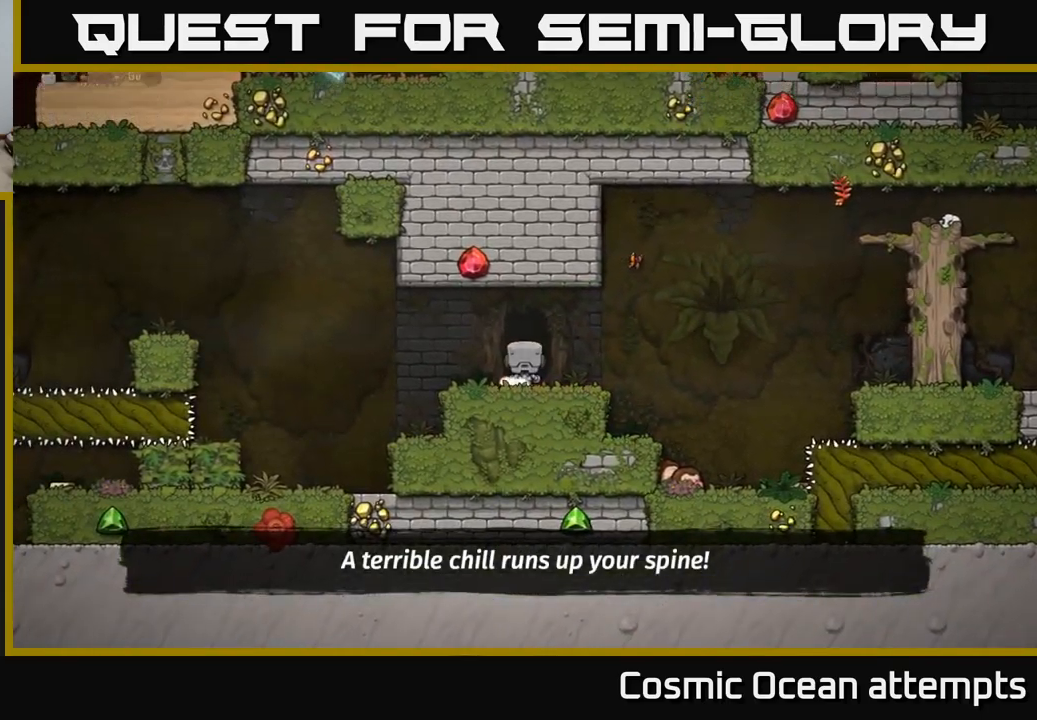
{"buttons": [], "left_stick": "center", "right_stick": "center", "events": [[17, "L2", "up"]]}